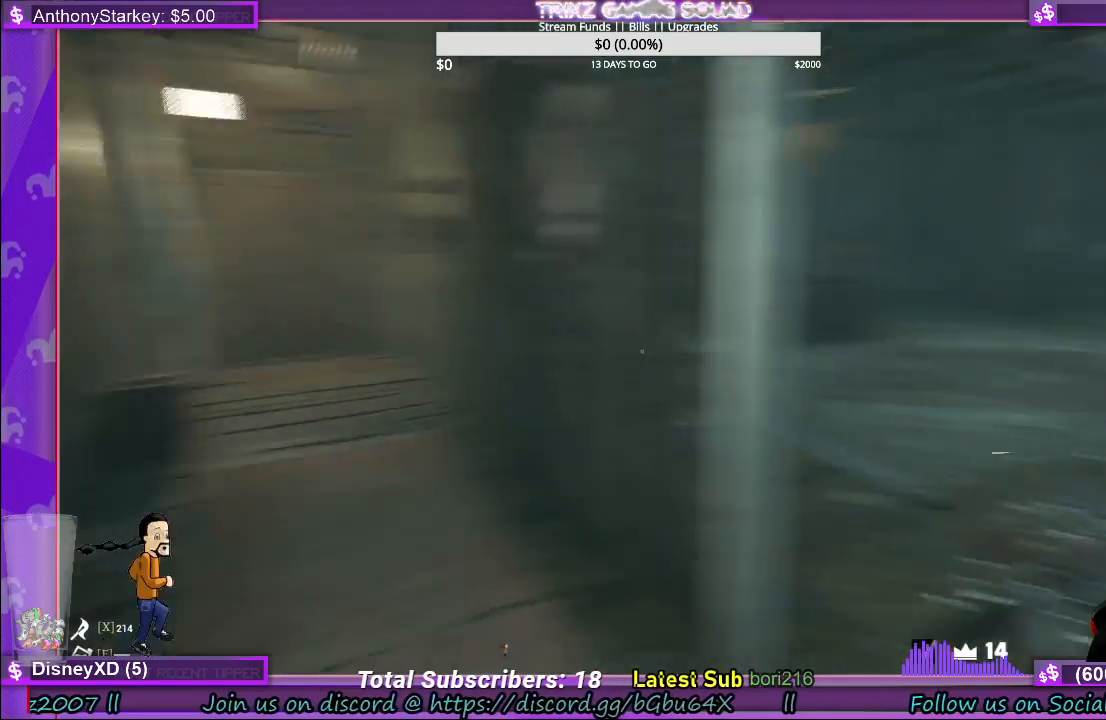
Gameplay with keyboard and mouse; each line is a JSON object with the keys and mouse buttons held at the frame after it. "events" lists presses ("down") and releases ("up") of "a", "ctrl", "d", "e", "f", "q", "r", "s", "shift", "space", "tab", "w", "mouse_left", "mouse_wheel", "mouse_right" and "mouse_mb4" between this image and that frame as [ms after this image, input, new state], when the widget could be followed in between. "mouse_left", "mouse_wheel", "mouse_right", "mouse_mb4" = the "left", "wheel", "right", "mb4" buttons of the "mouse" list. No other keys are recorded. "wheel" means that the mouse wheel is clicked or scrolled. Mouse movement is not recorded.
{"keys": ["shift", "w"], "mouse": [], "events": [[50, "a", "up"], [100, "w", "down"], [200, "a", "down"], [333, "w", "up"], [383, "a", "up"], [500, "w", "down"]]}
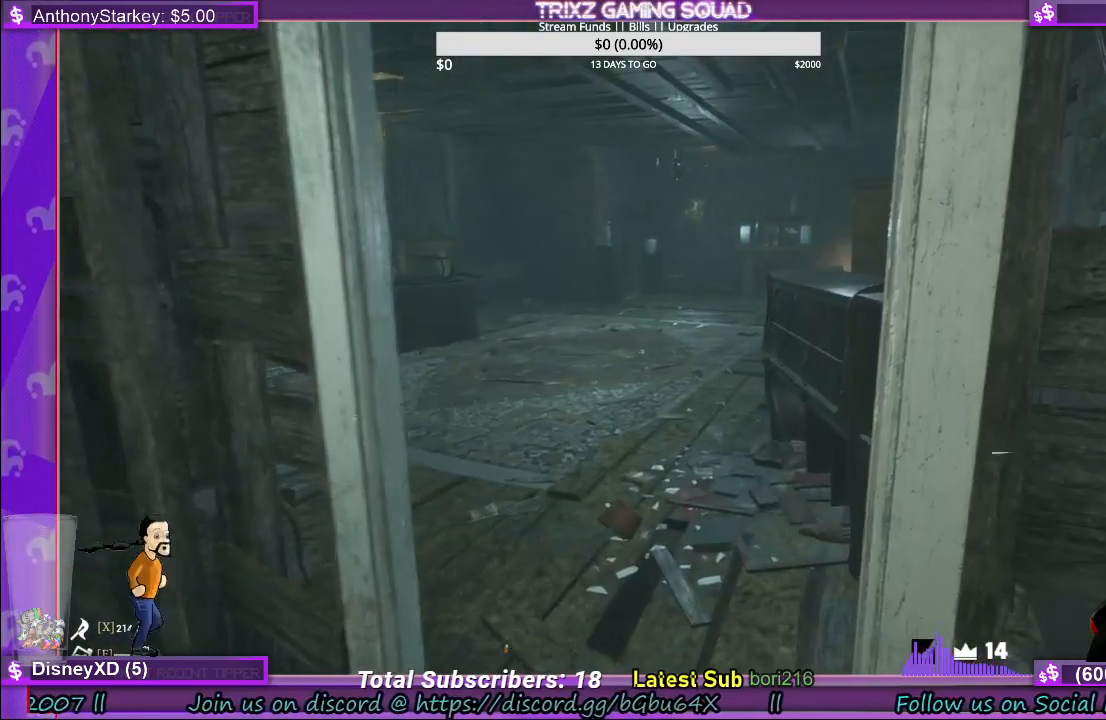
{"keys": ["shift"], "mouse": [], "events": [[483, "w", "up"]]}
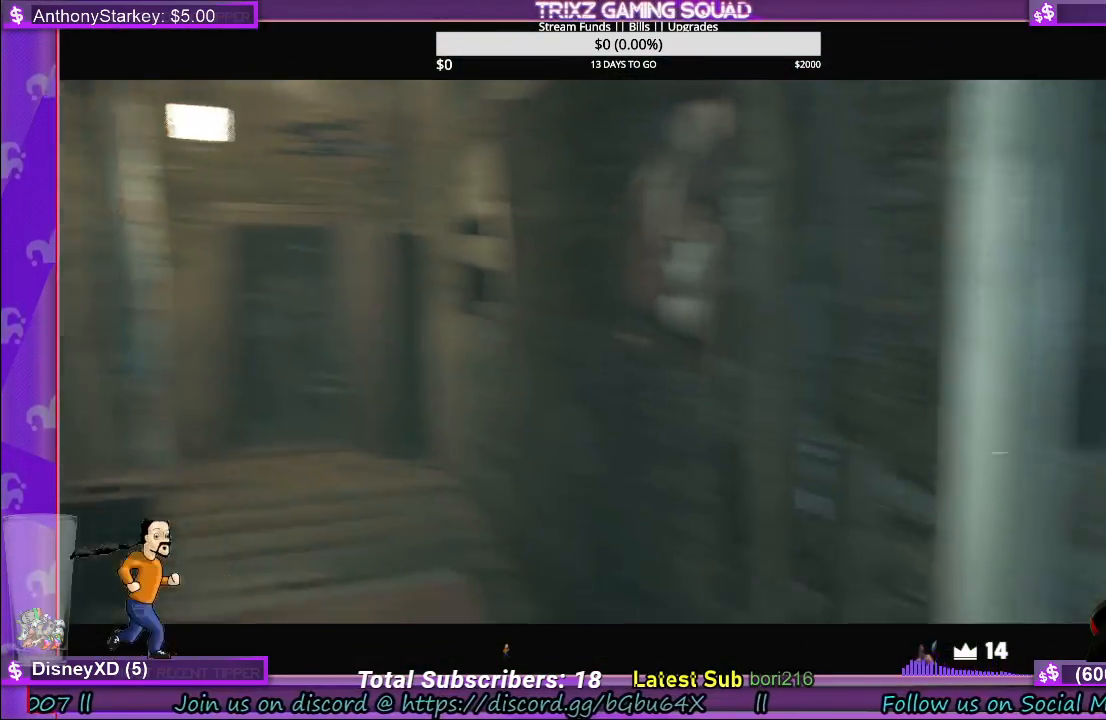
{"keys": ["shift"], "mouse": [], "events": [[33, "d", "down"], [67, "a", "down"], [100, "e", "down"], [100, "s", "down"], [133, "d", "up"], [133, "e", "up"], [150, "a", "up"], [167, "a", "down"], [233, "s", "up"], [250, "a", "up"], [333, "s", "down"], [450, "s", "up"]]}
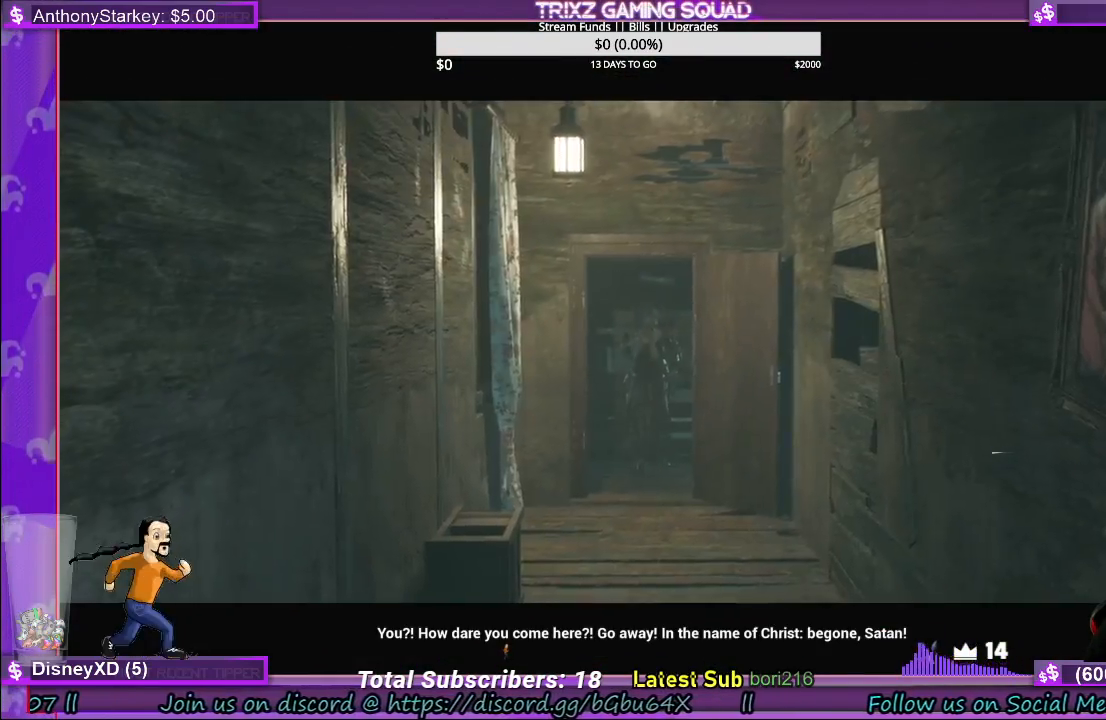
{"keys": ["shift"], "mouse": [], "events": [[67, "s", "down"], [200, "s", "up"], [333, "s", "down"], [467, "s", "up"]]}
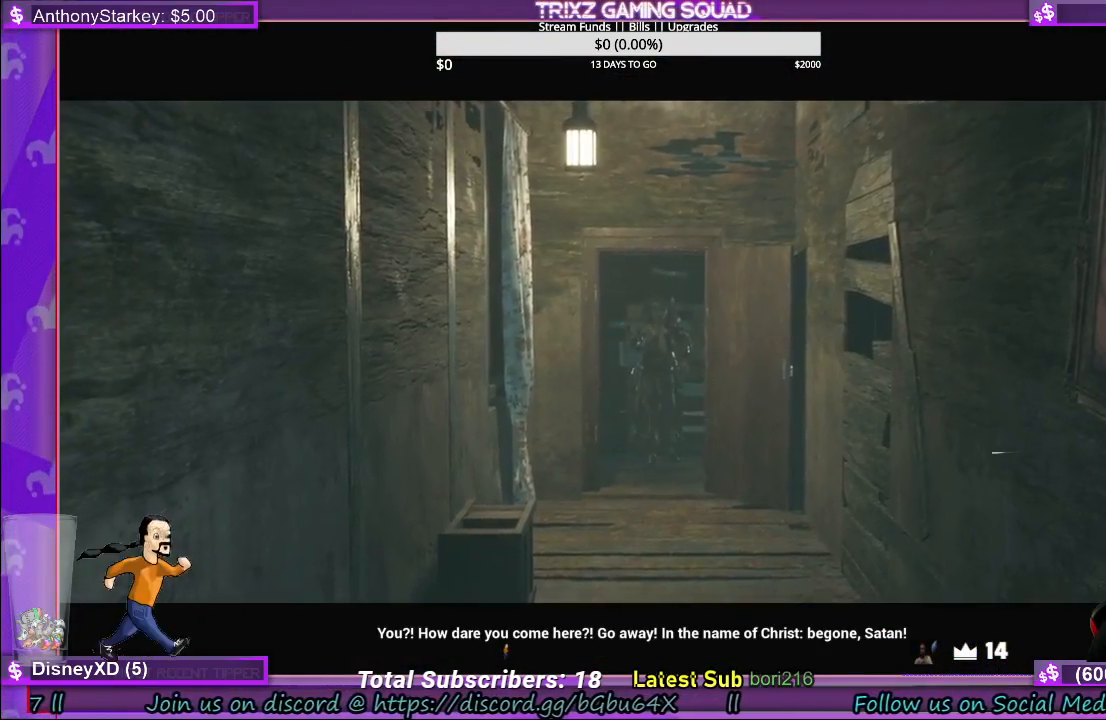
{"keys": ["shift"], "mouse": [], "events": []}
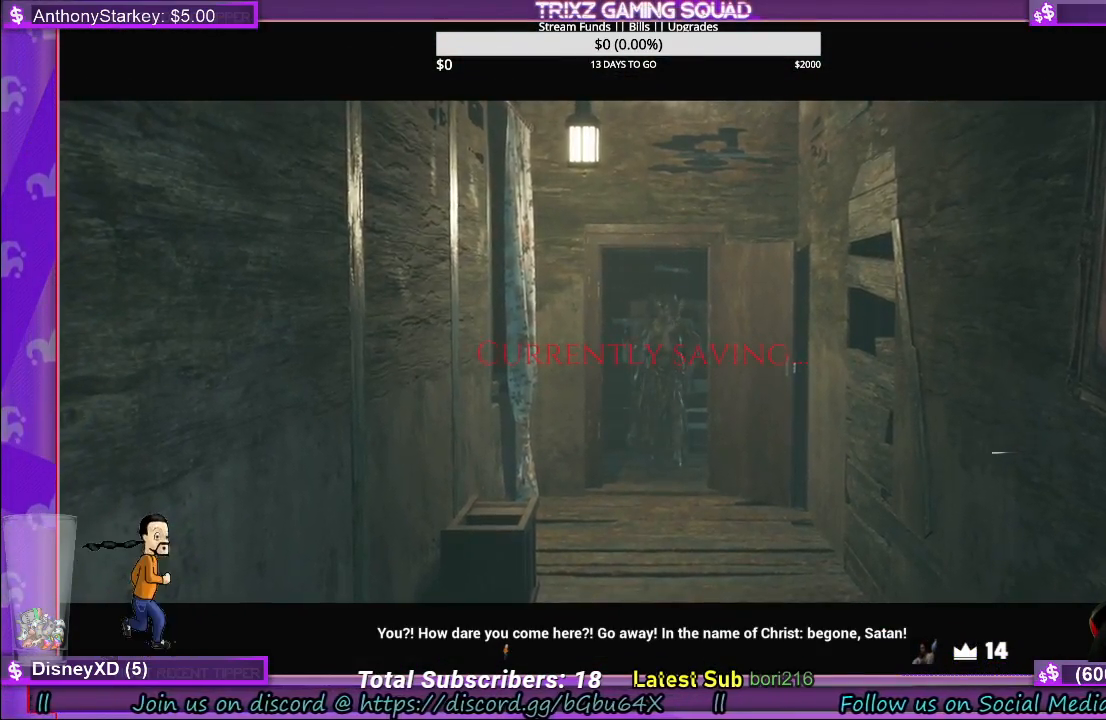
{"keys": ["shift"], "mouse": [], "events": []}
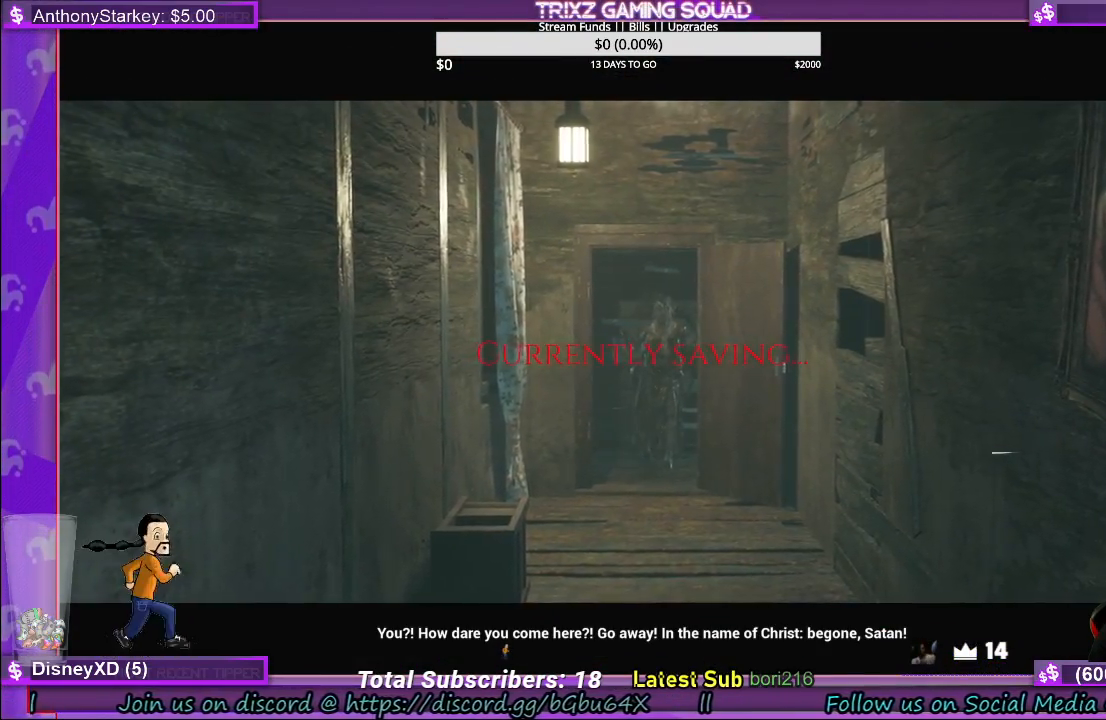
{"keys": ["shift"], "mouse": [], "events": [[83, "s", "down"], [250, "s", "up"]]}
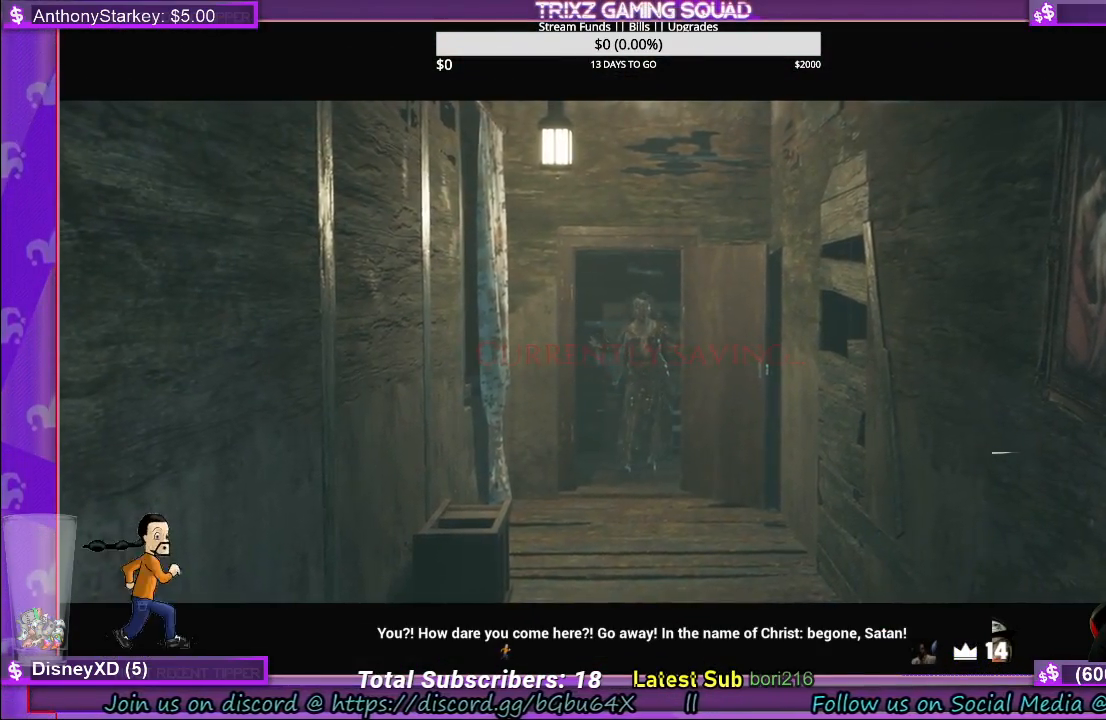
{"keys": ["shift"], "mouse": [], "events": []}
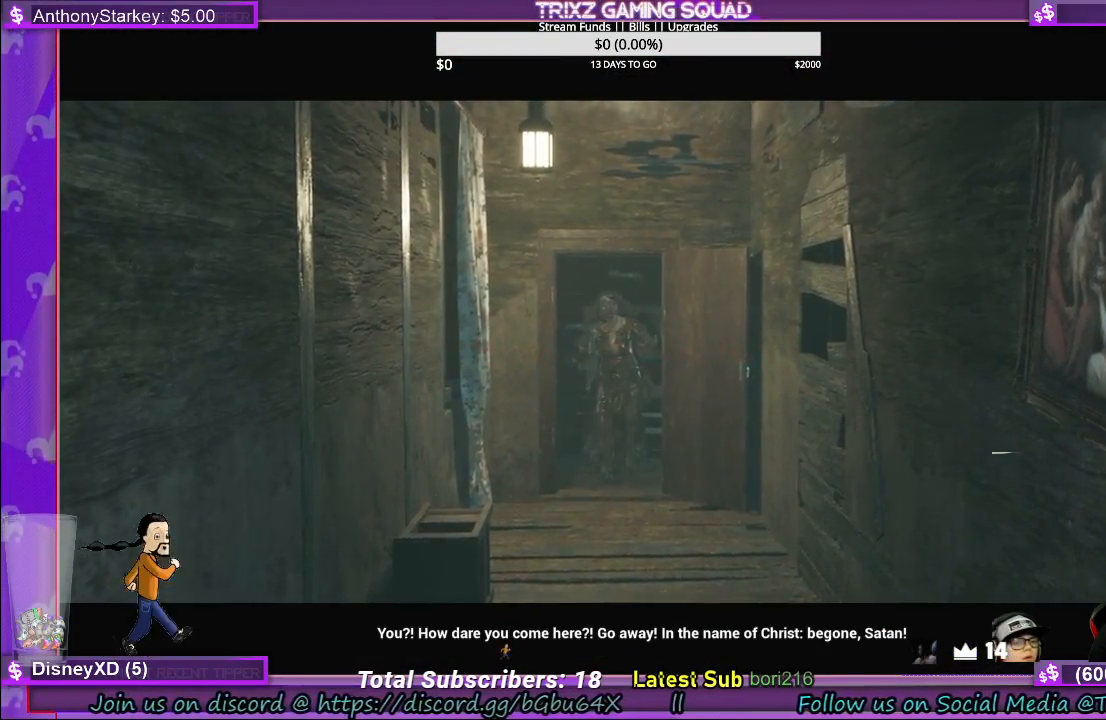
{"keys": ["shift"], "mouse": [], "events": []}
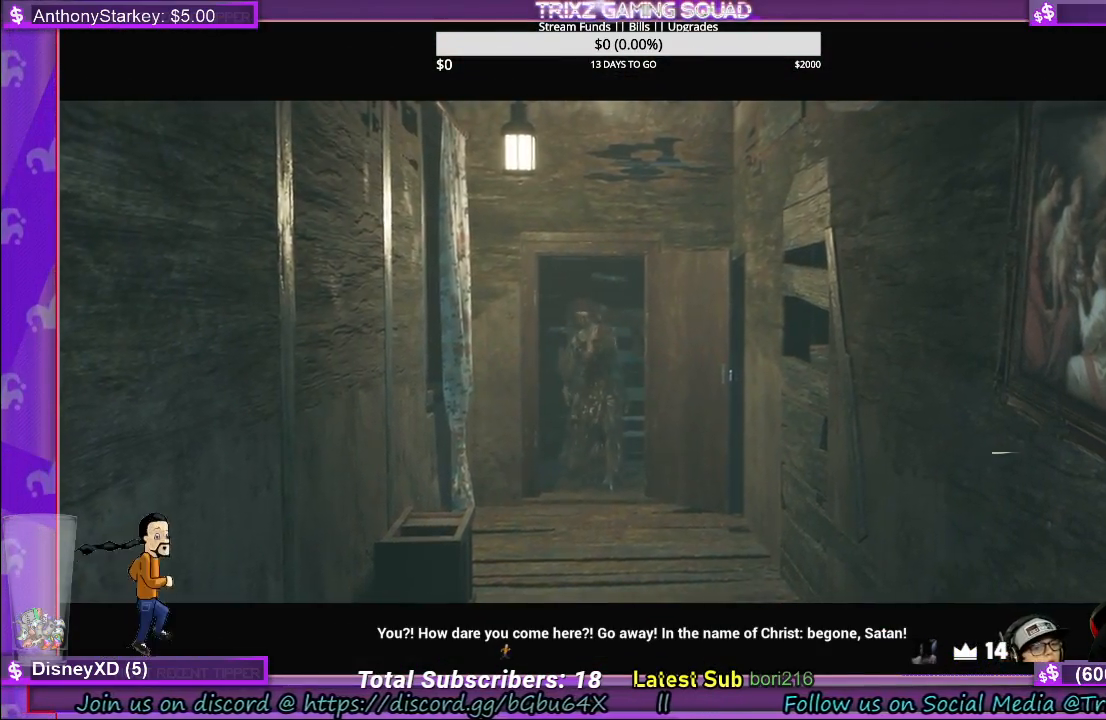
{"keys": ["shift"], "mouse": [], "events": []}
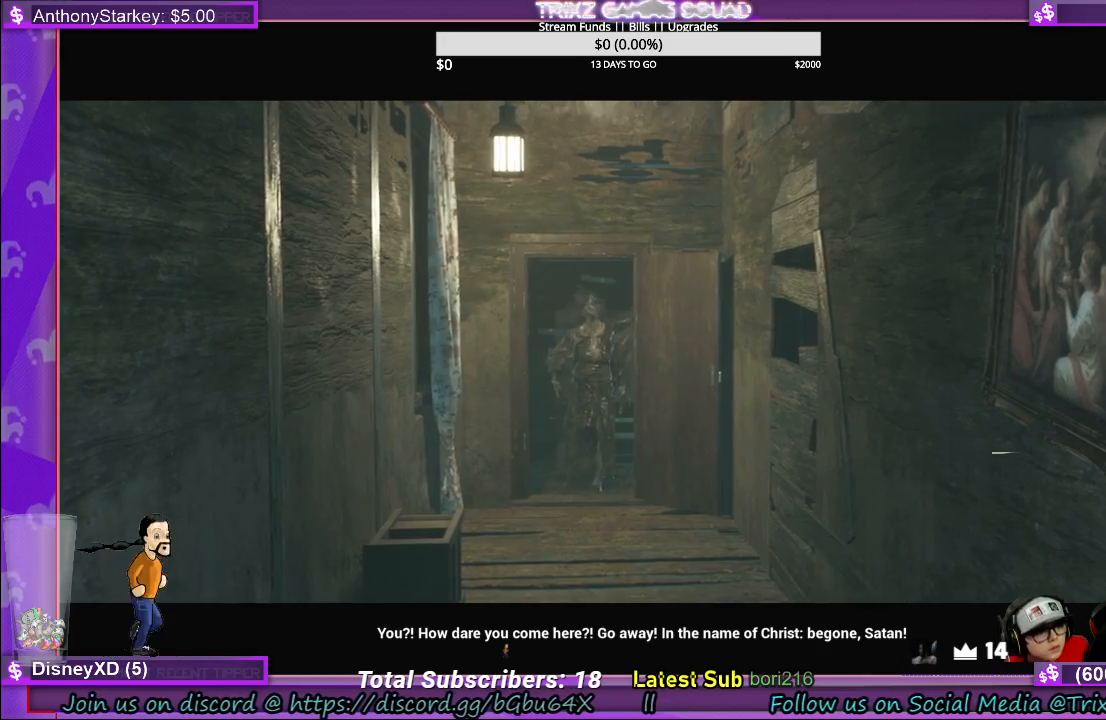
{"keys": ["shift"], "mouse": [], "events": []}
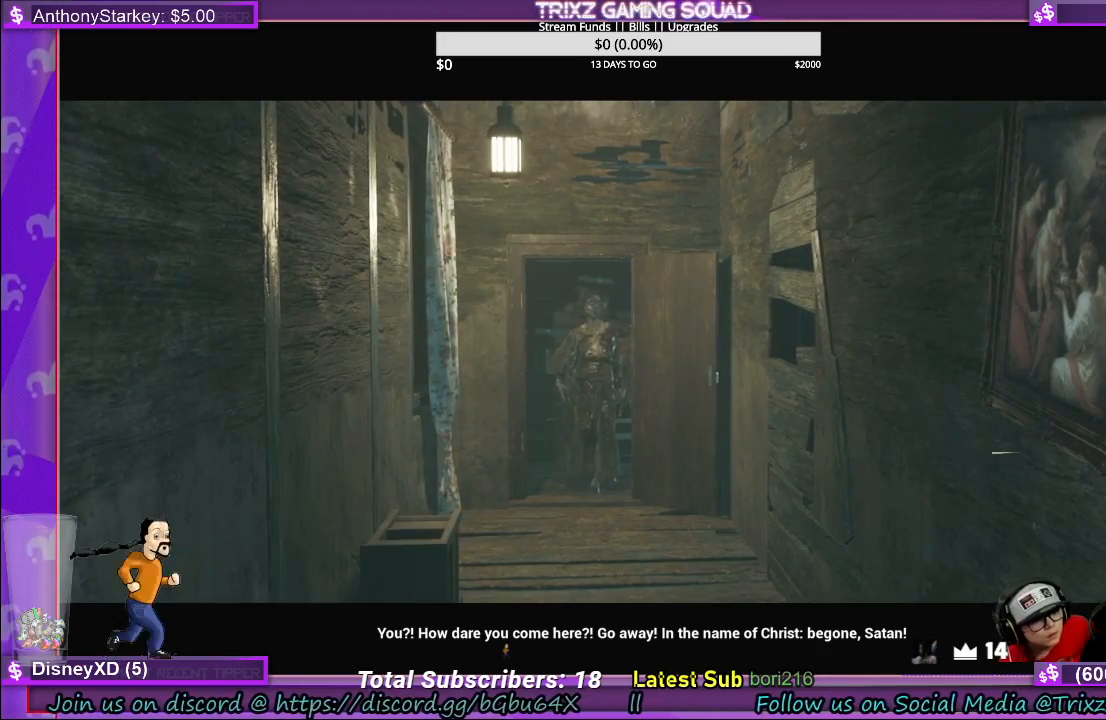
{"keys": ["shift"], "mouse": [], "events": []}
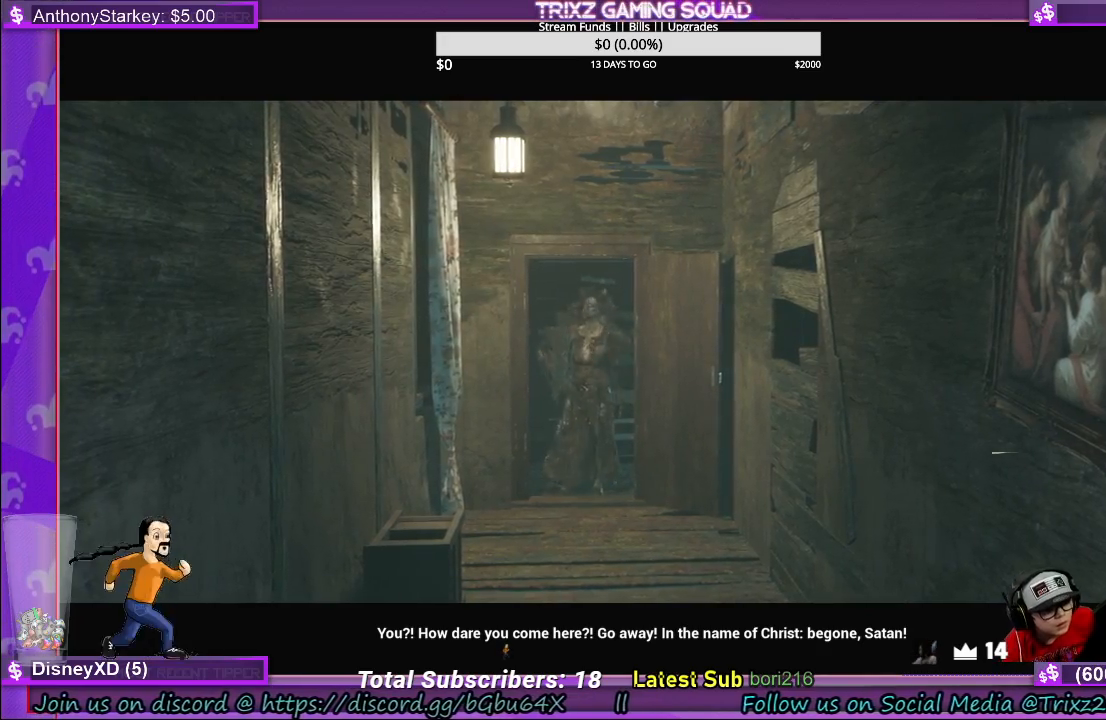
{"keys": ["shift"], "mouse": [], "events": []}
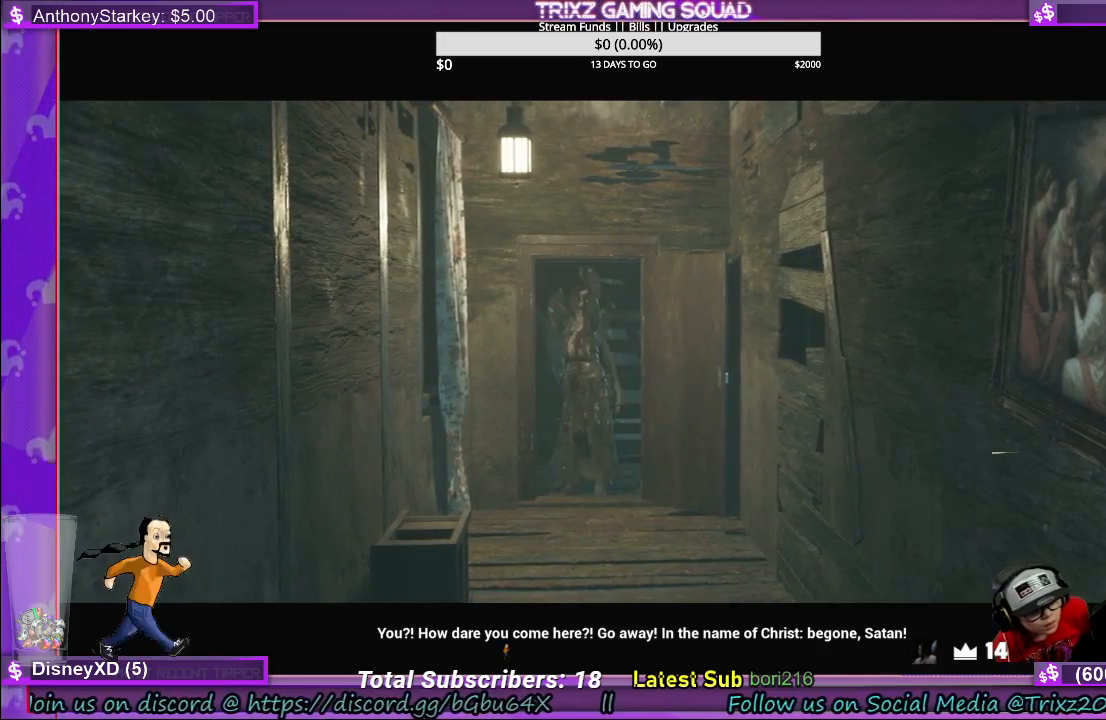
{"keys": ["shift"], "mouse": [], "events": []}
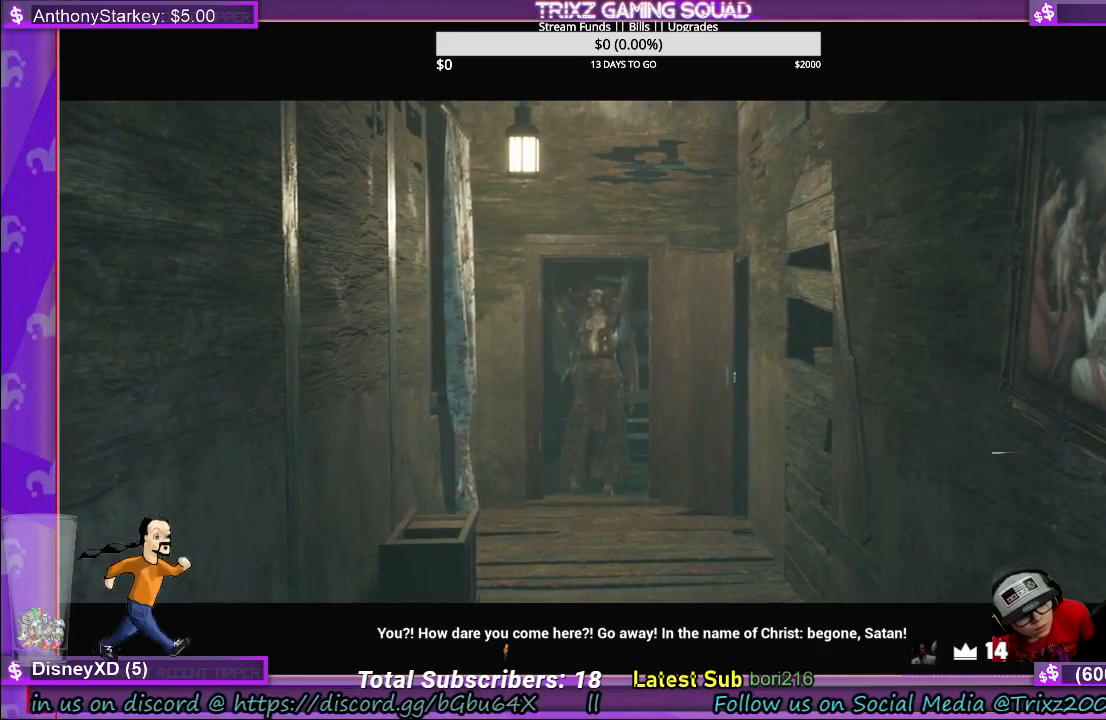
{"keys": ["shift"], "mouse": [], "events": []}
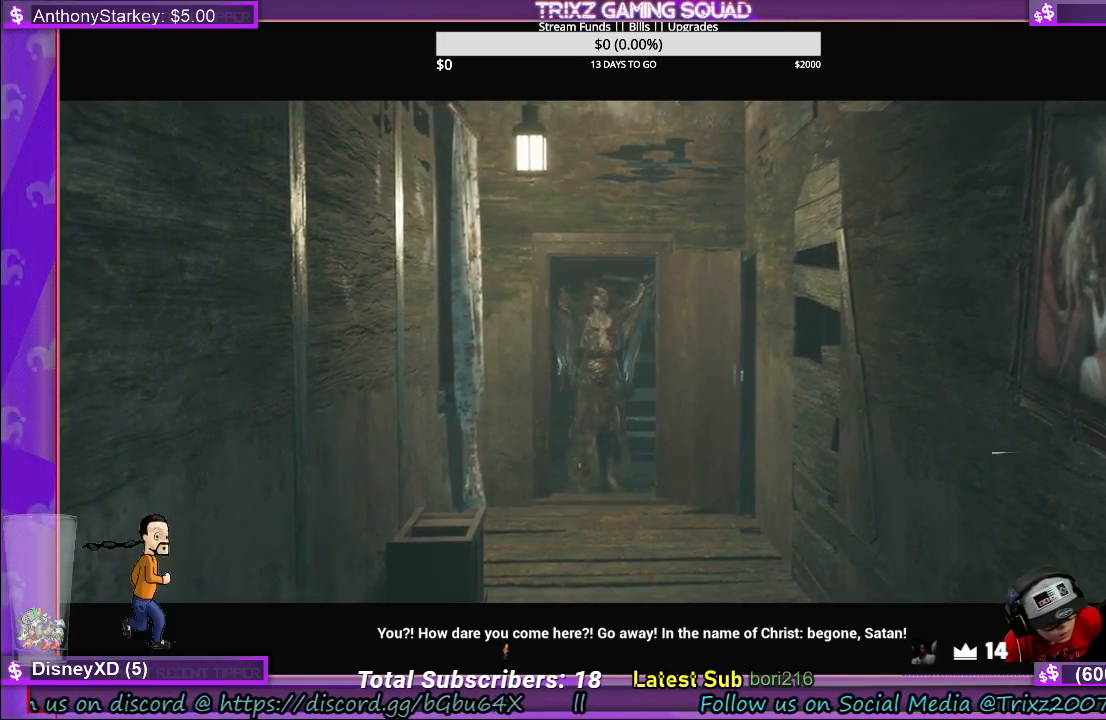
{"keys": ["shift"], "mouse": [], "events": []}
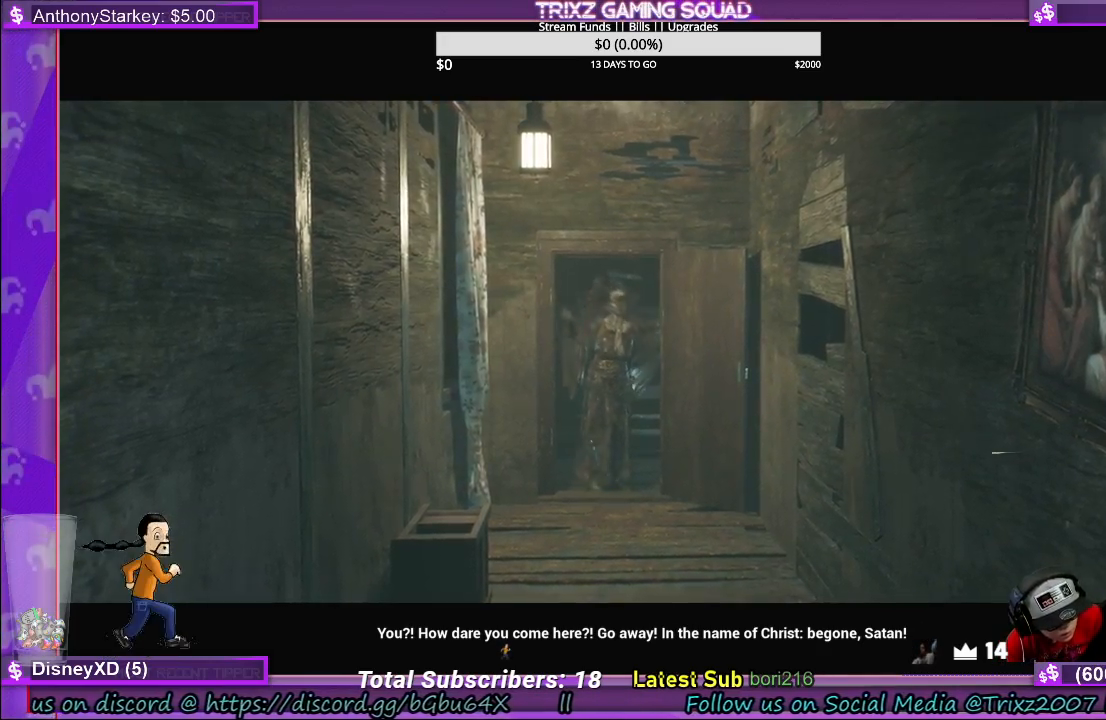
{"keys": ["shift"], "mouse": [], "events": []}
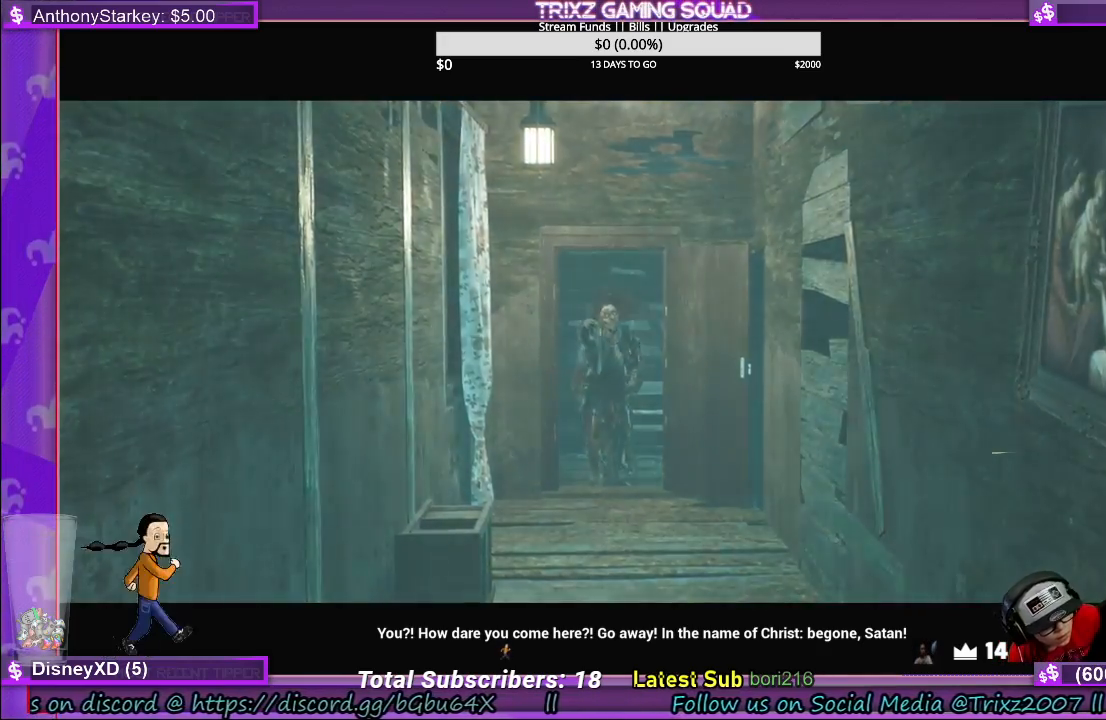
{"keys": ["shift"], "mouse": [], "events": []}
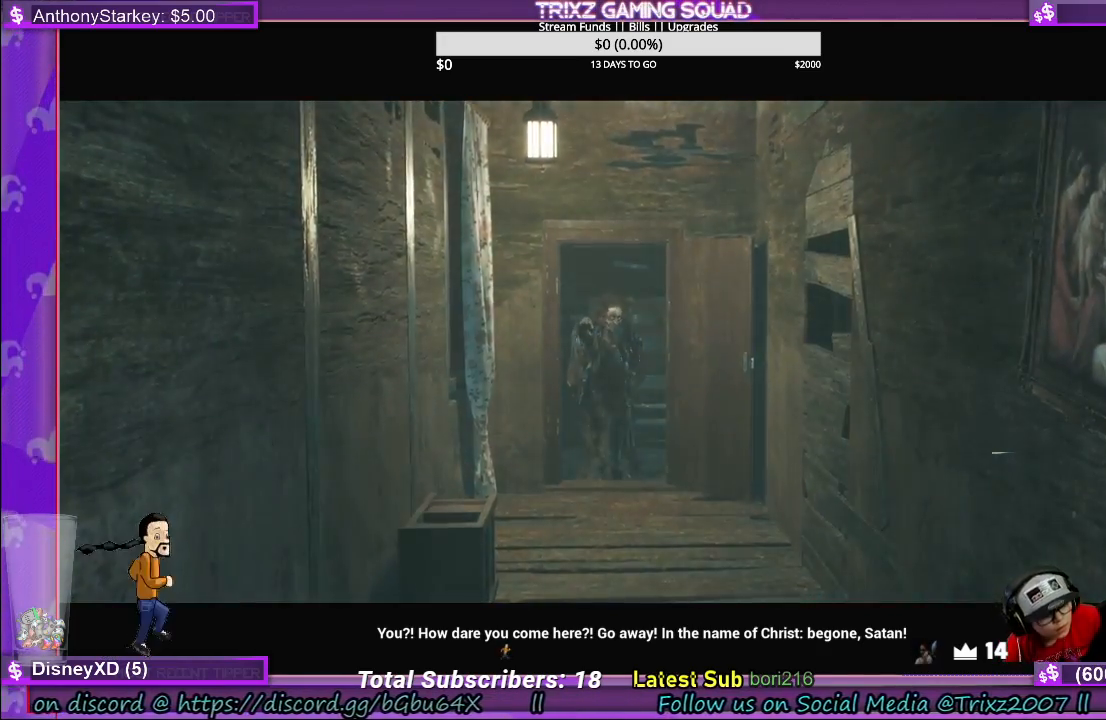
{"keys": ["shift"], "mouse": [], "events": []}
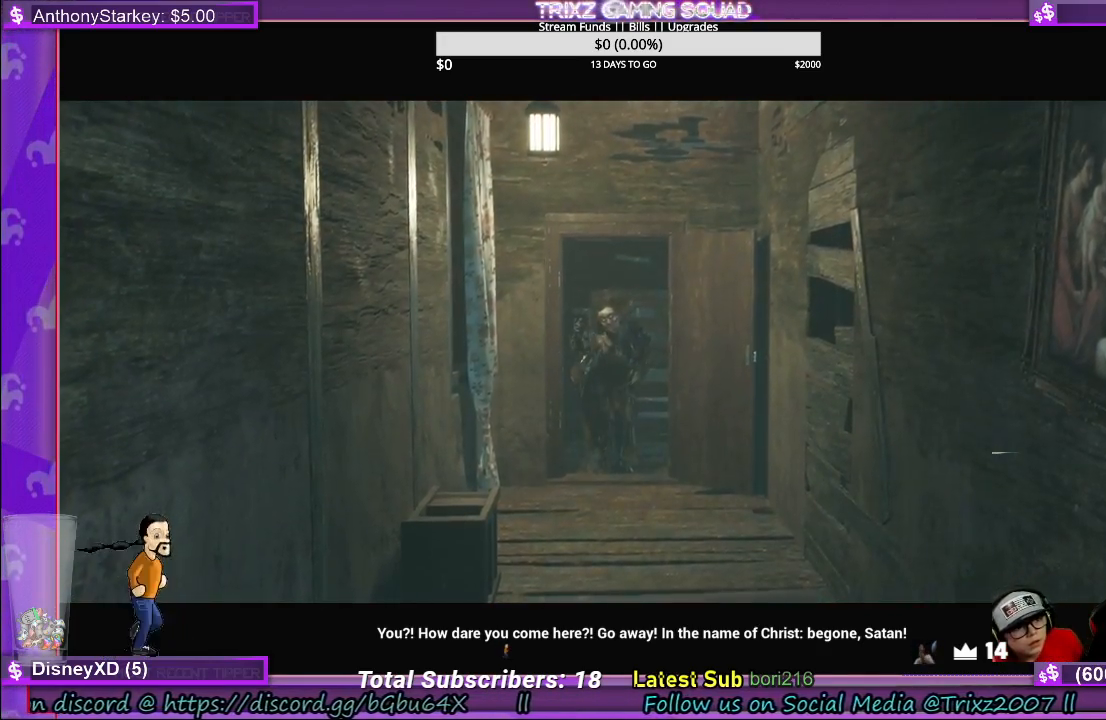
{"keys": ["shift"], "mouse": [], "events": []}
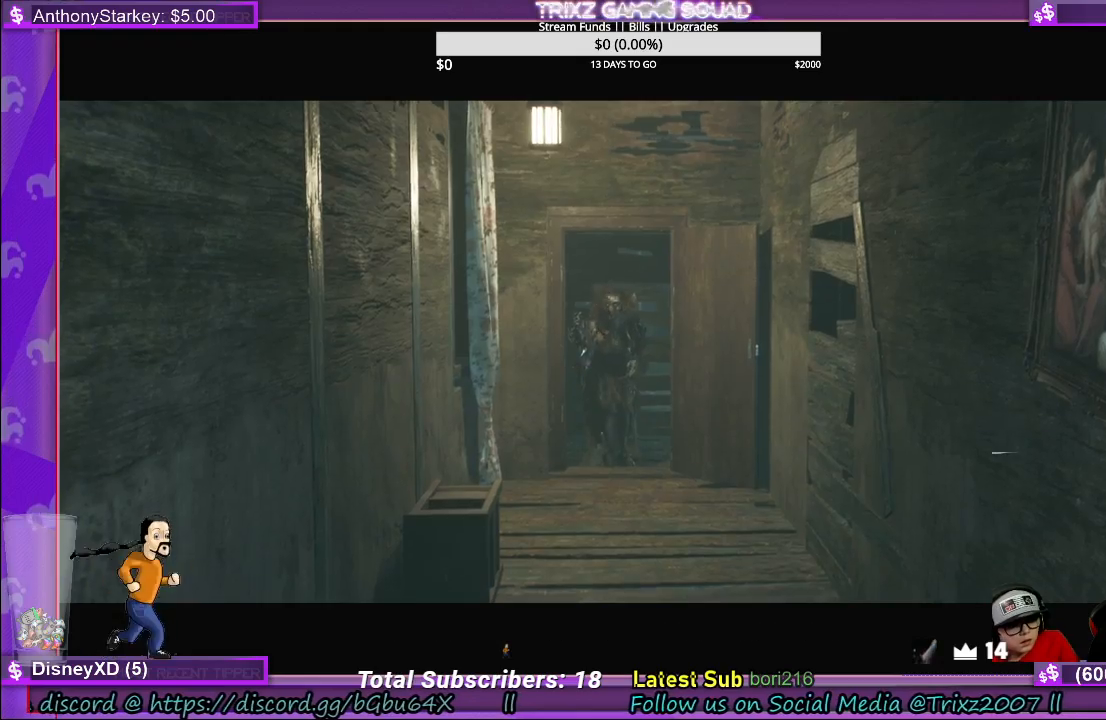
{"keys": ["shift"], "mouse": [], "events": []}
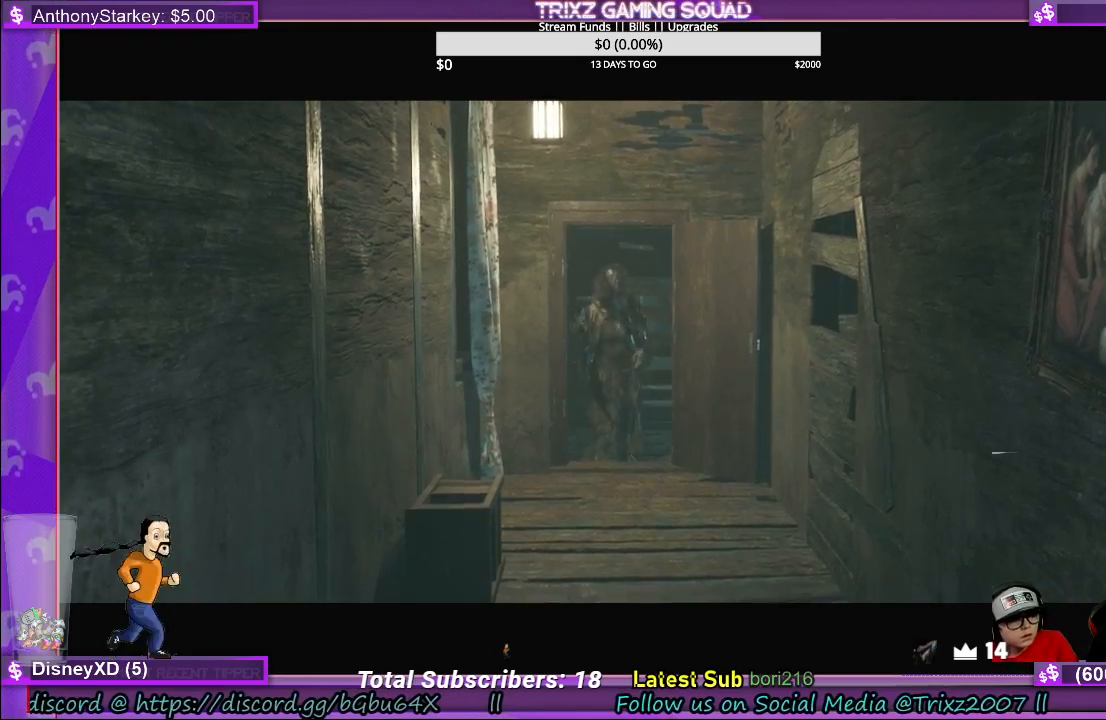
{"keys": ["shift"], "mouse": [], "events": []}
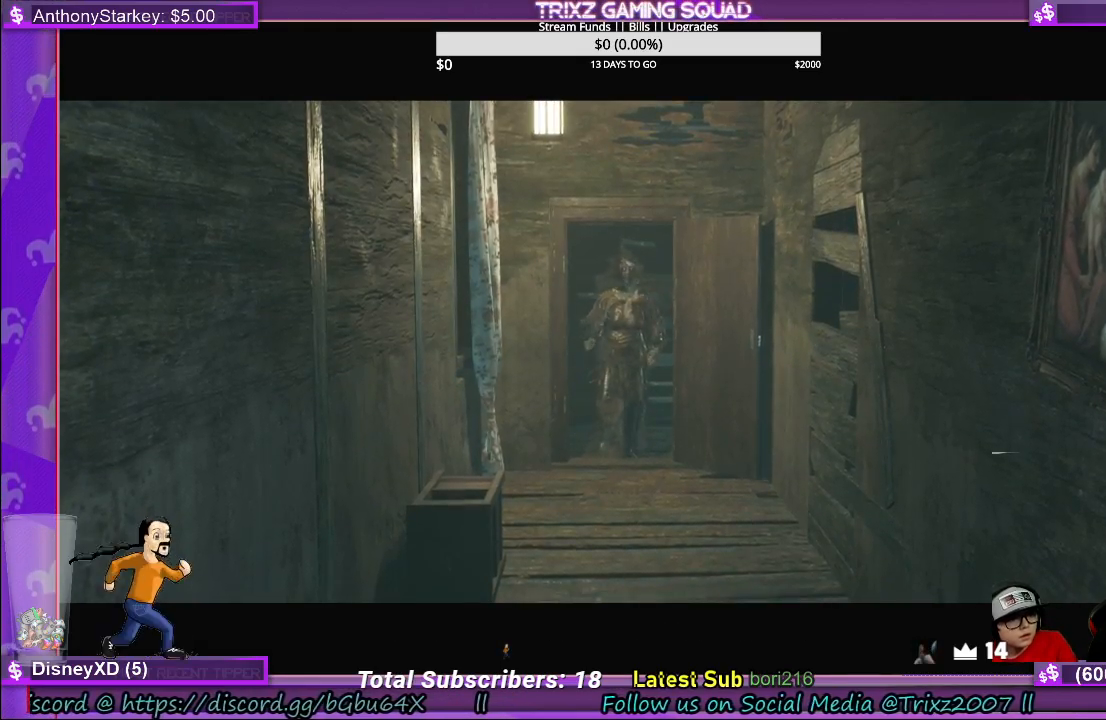
{"keys": ["shift"], "mouse": [], "events": []}
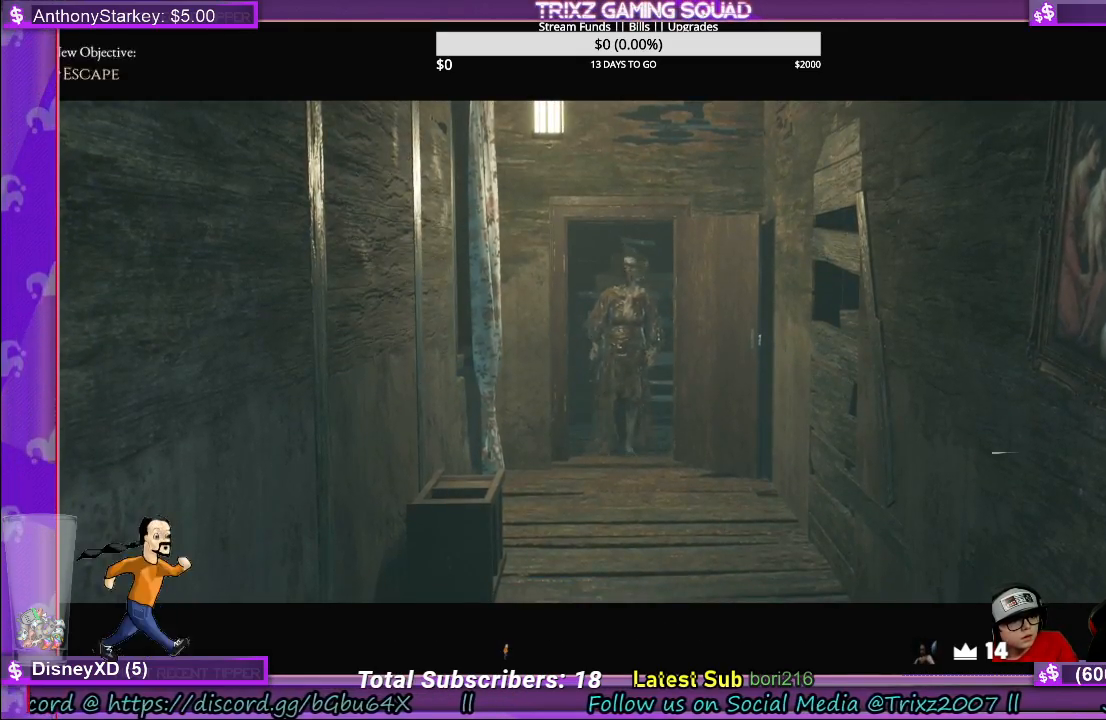
{"keys": ["shift"], "mouse": [], "events": []}
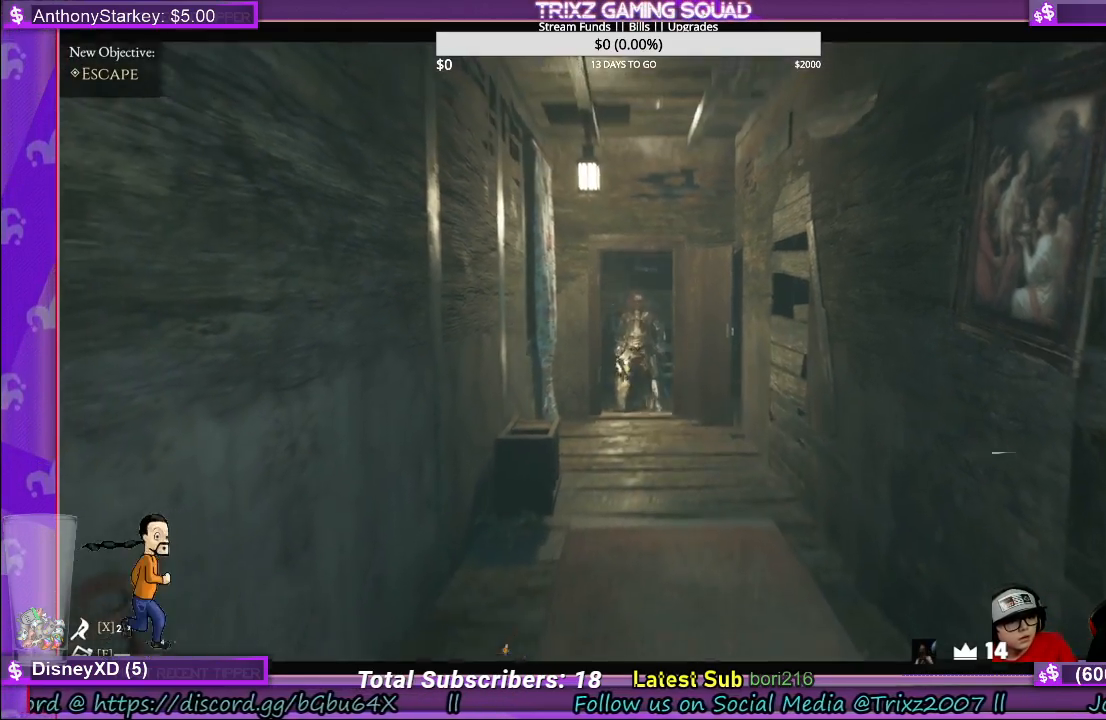
{"keys": ["shift", "w"], "mouse": [], "events": [[500, "w", "down"]]}
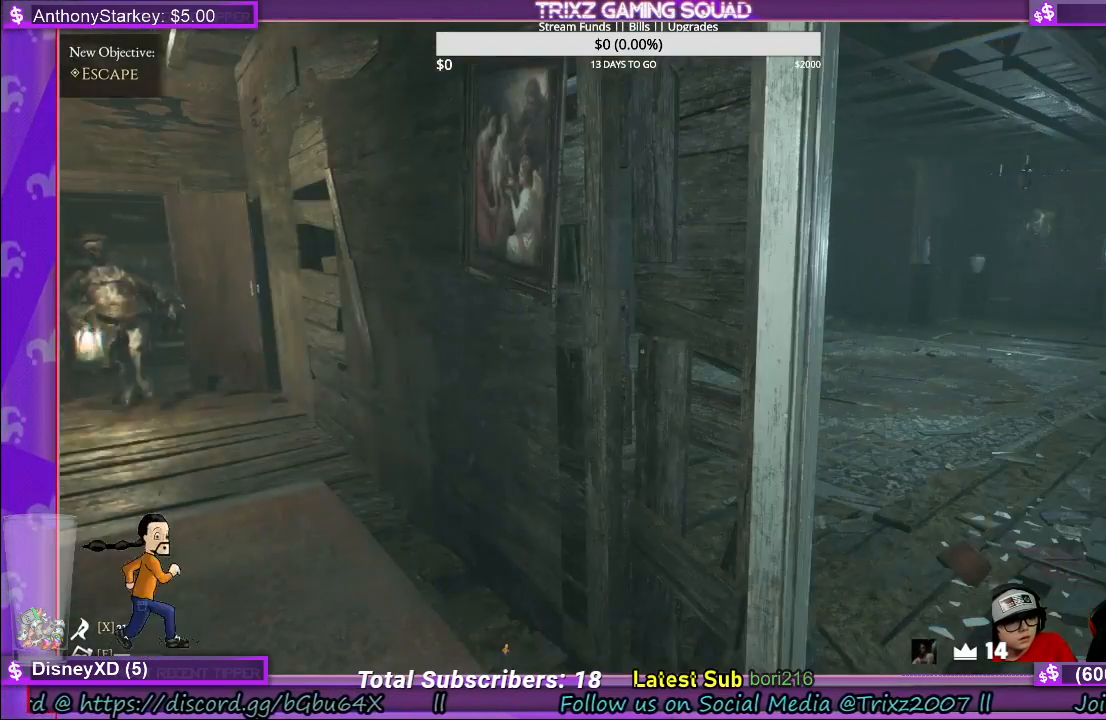
{"keys": ["shift", "w"], "mouse": [], "events": [[333, "d", "down"], [400, "d", "up"]]}
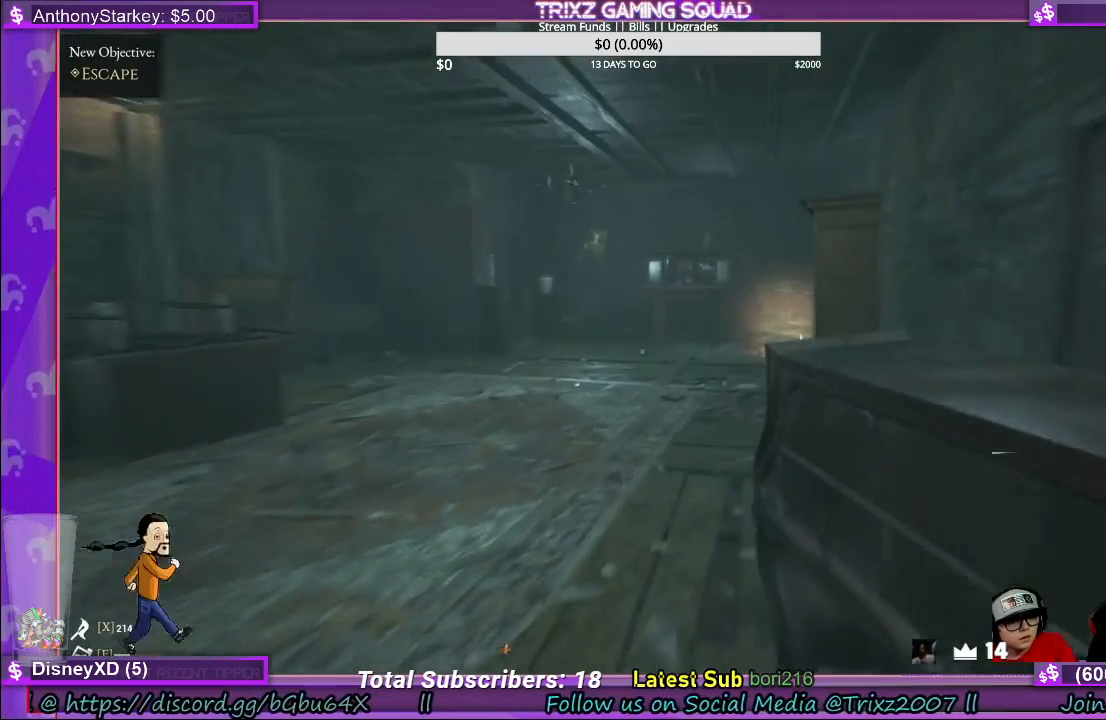
{"keys": ["shift", "w"], "mouse": [], "events": [[200, "a", "down"], [267, "a", "up"]]}
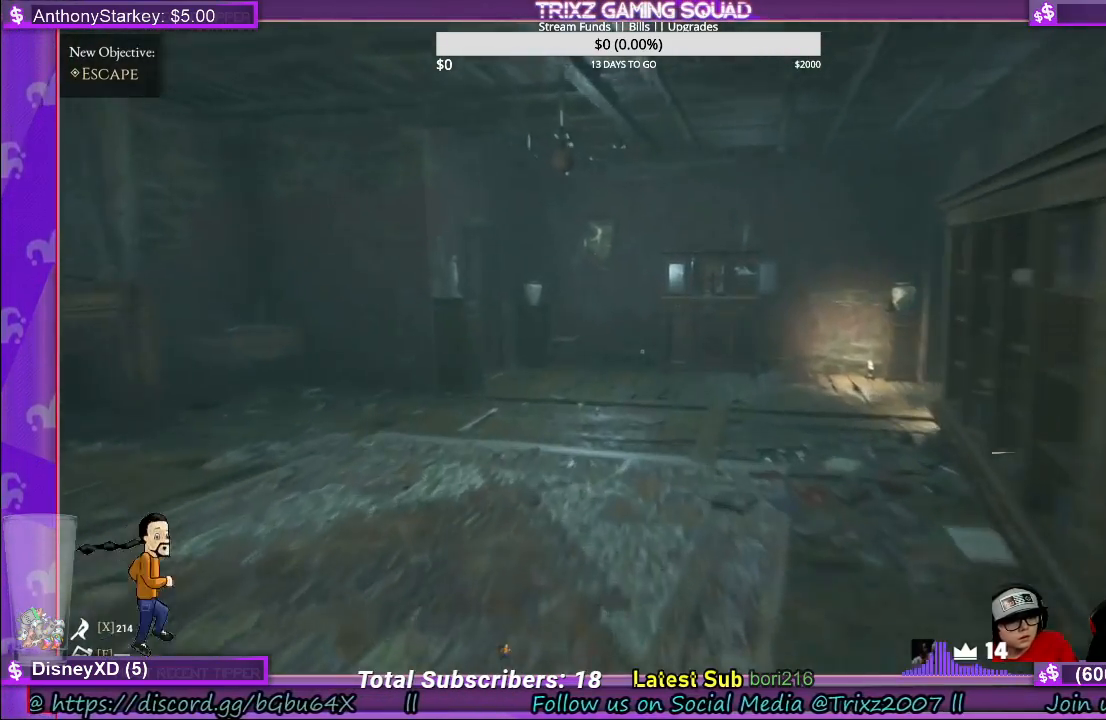
{"keys": ["shift", "w"], "mouse": [], "events": []}